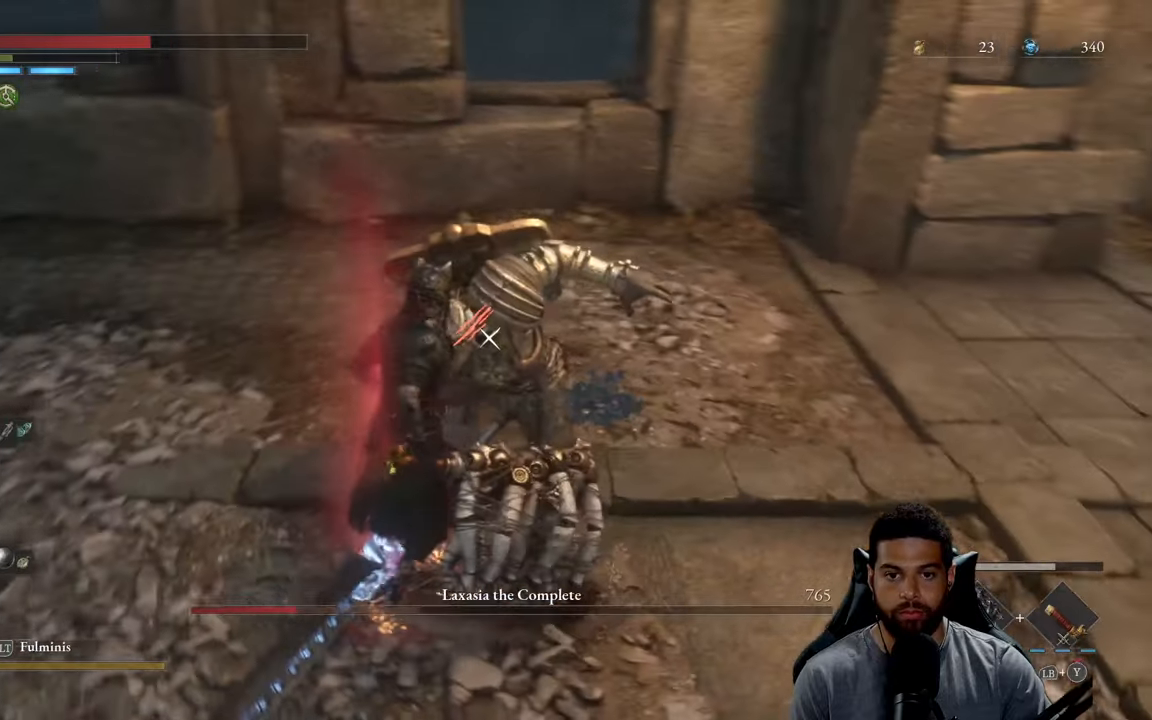
Gameplay with a controller (Xbox layout); each line is a JSON object with the inputs held at the frame after it. "events" lists button and stick changes between this image and that frame as [ms after this image, input, new state], when the widget could be followed in between.
{"buttons": [], "left_stick": "center", "right_stick": "center", "events": [[67, "left_stick", "center"], [367, "R1", "down"], [467, "R1", "up"]]}
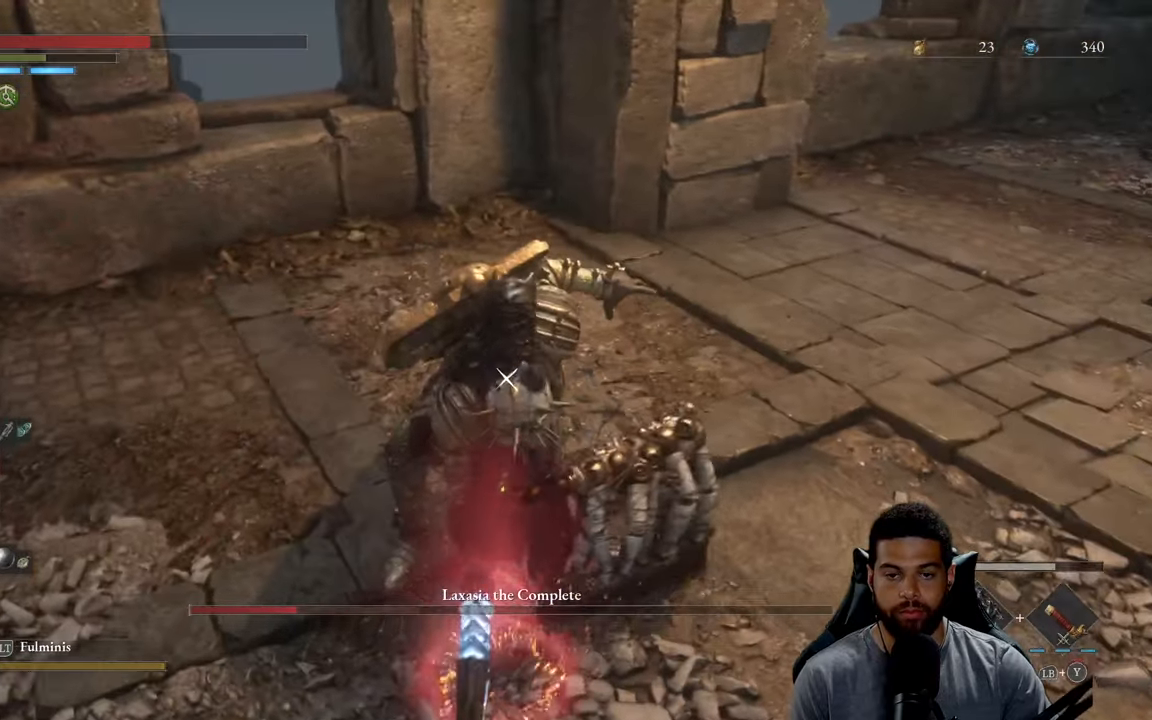
{"buttons": [], "left_stick": "center", "right_stick": "center", "events": []}
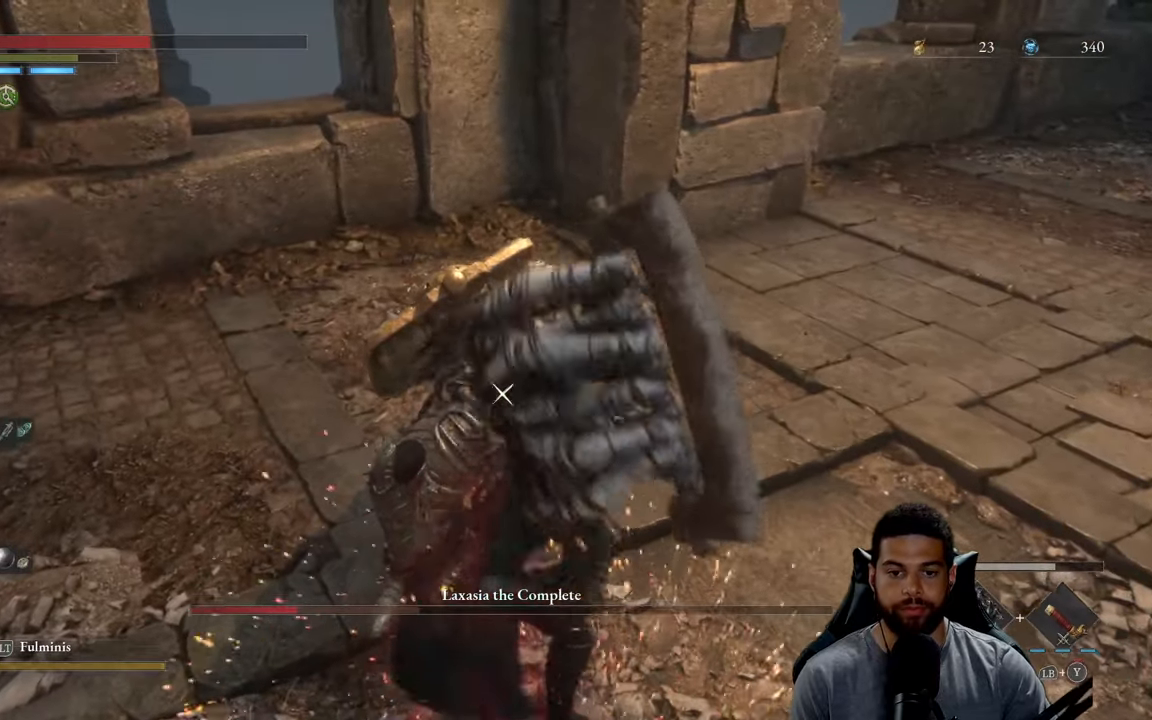
{"buttons": [], "left_stick": "center", "right_stick": "center", "events": []}
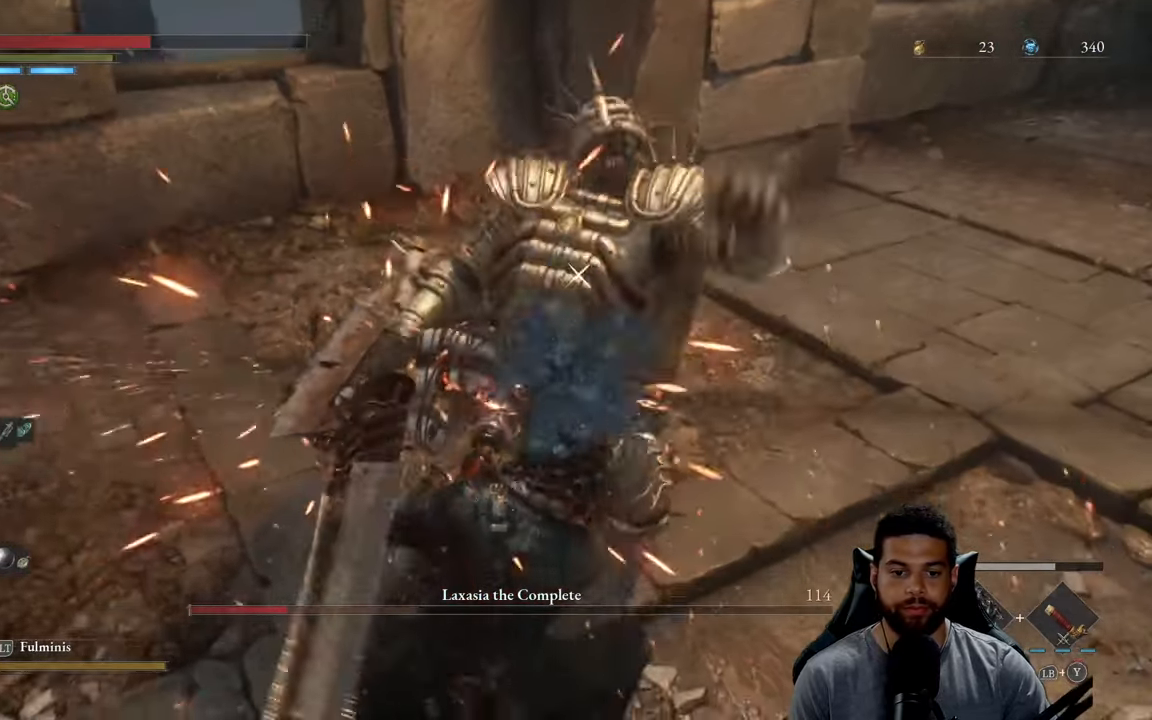
{"buttons": [], "left_stick": "up", "right_stick": "center", "events": [[333, "left_stick", "up"]]}
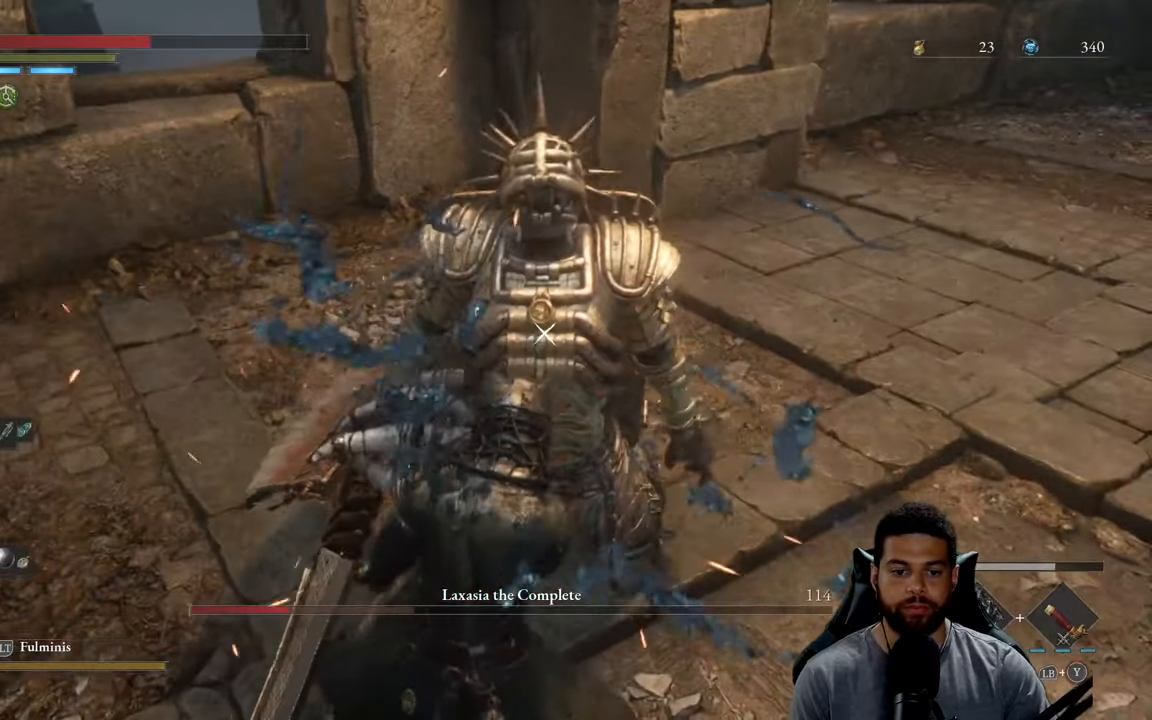
{"buttons": [], "left_stick": "up", "right_stick": "center", "events": [[267, "left_stick", "center"], [450, "left_stick", "up"]]}
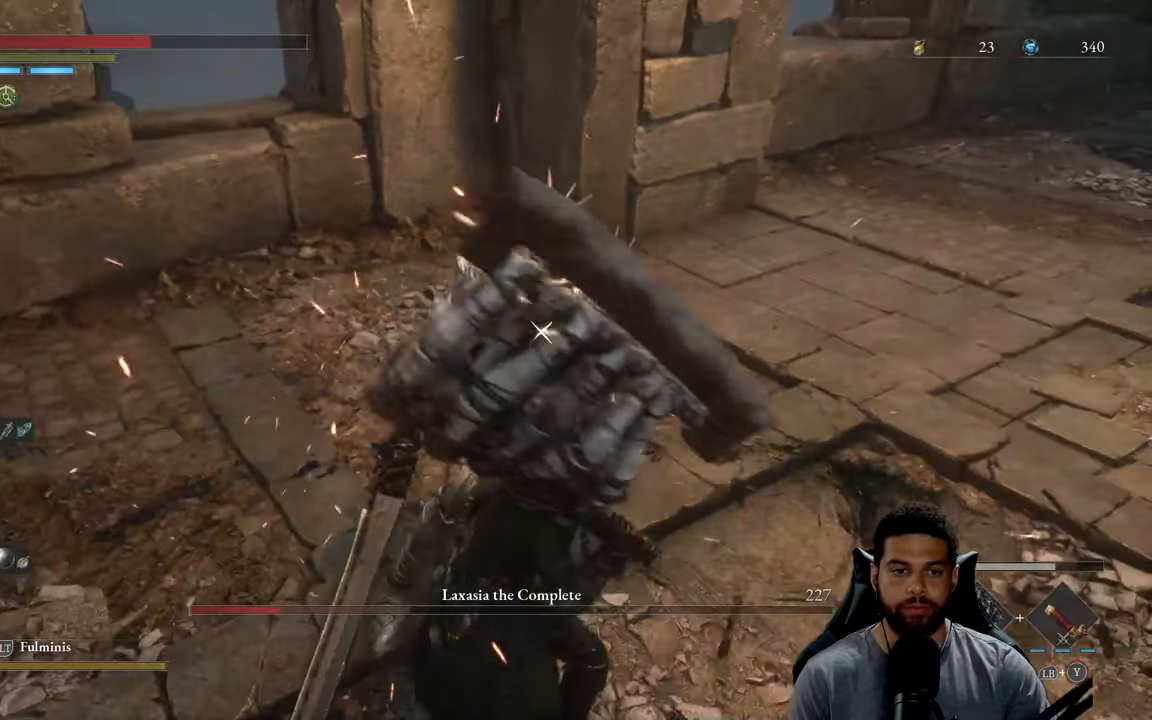
{"buttons": [], "left_stick": "up", "right_stick": "center", "events": []}
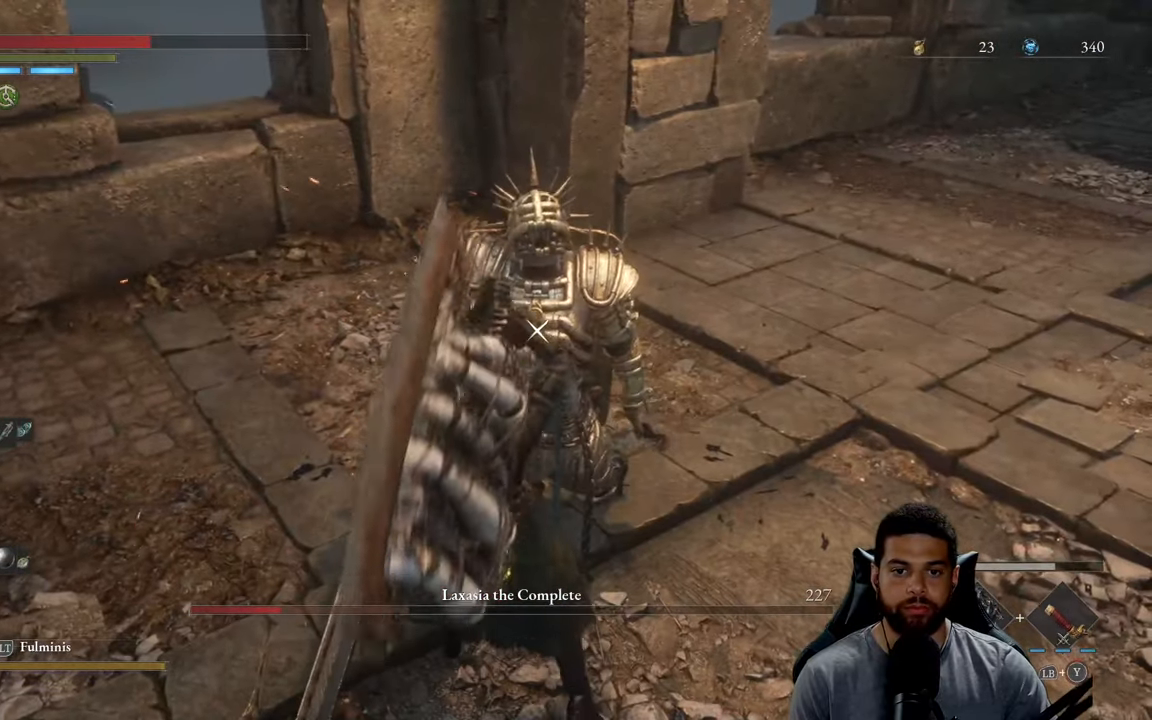
{"buttons": [], "left_stick": "up", "right_stick": "center", "events": []}
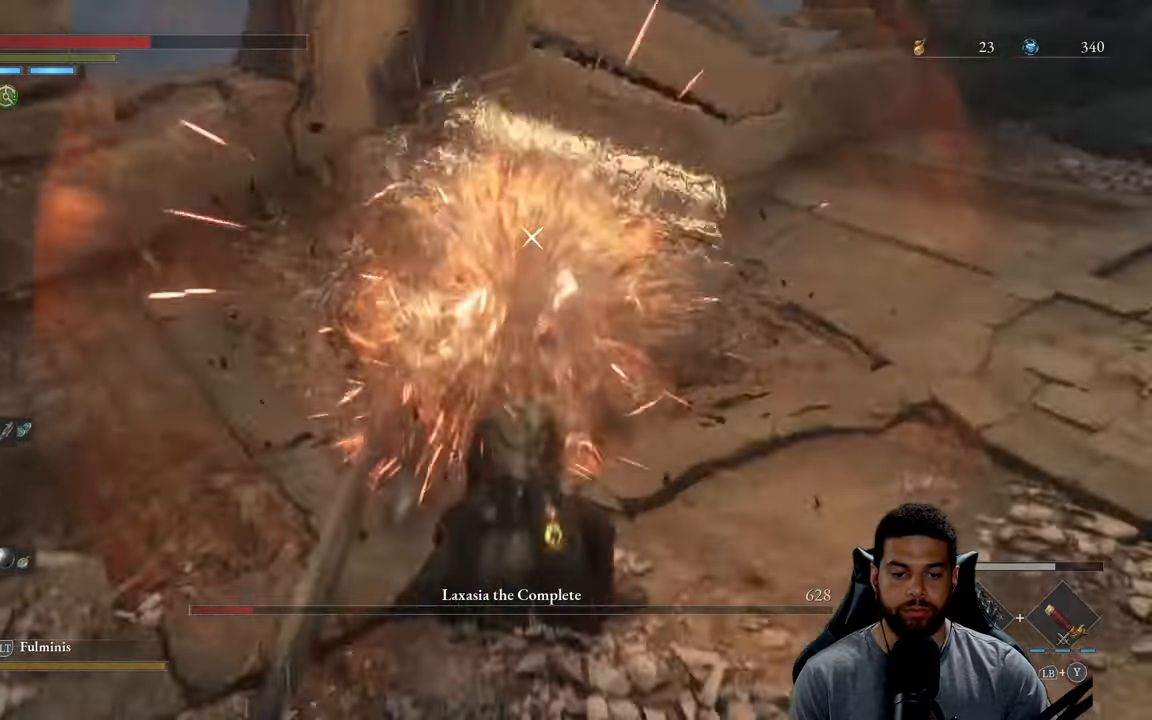
{"buttons": [], "left_stick": "up", "right_stick": "center", "events": []}
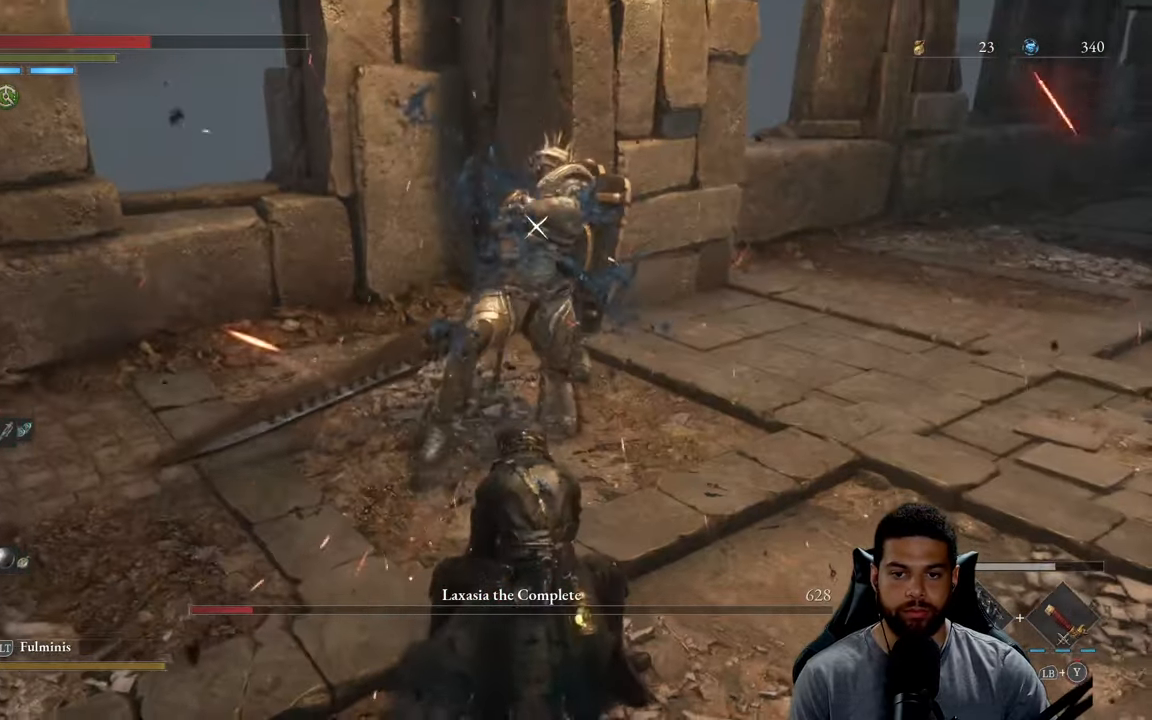
{"buttons": ["R2"], "left_stick": "up", "right_stick": "center", "events": [[233, "R2", "down"]]}
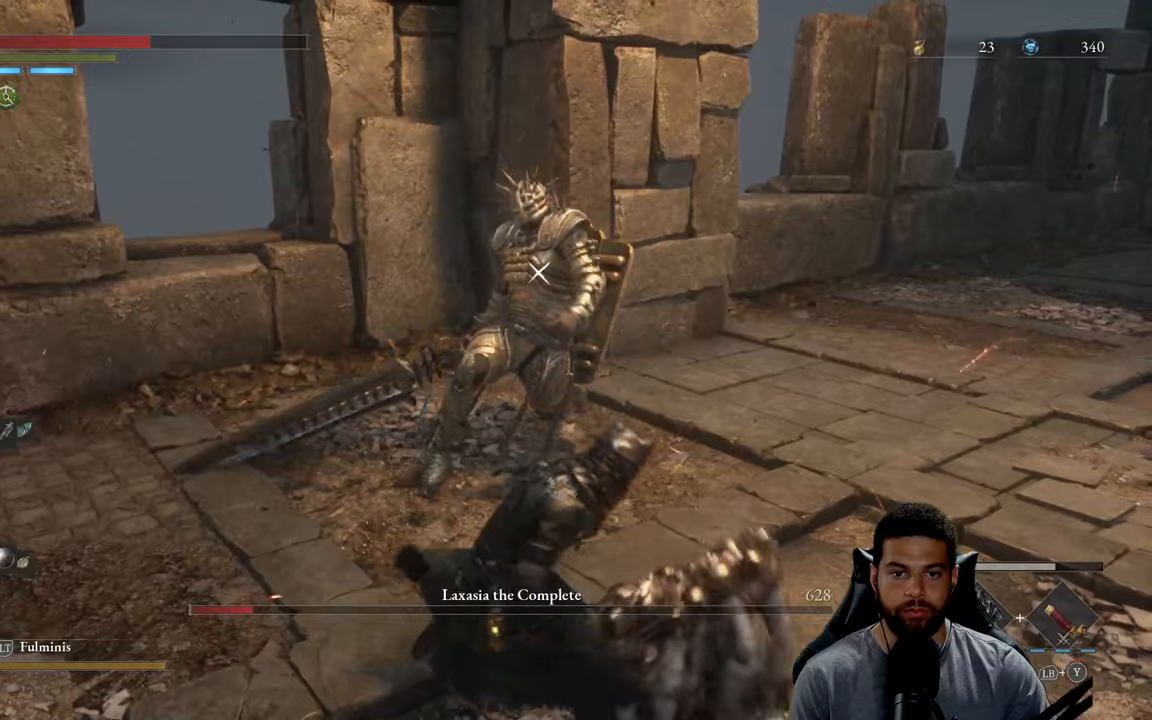
{"buttons": ["R2"], "left_stick": "up", "right_stick": "center", "events": []}
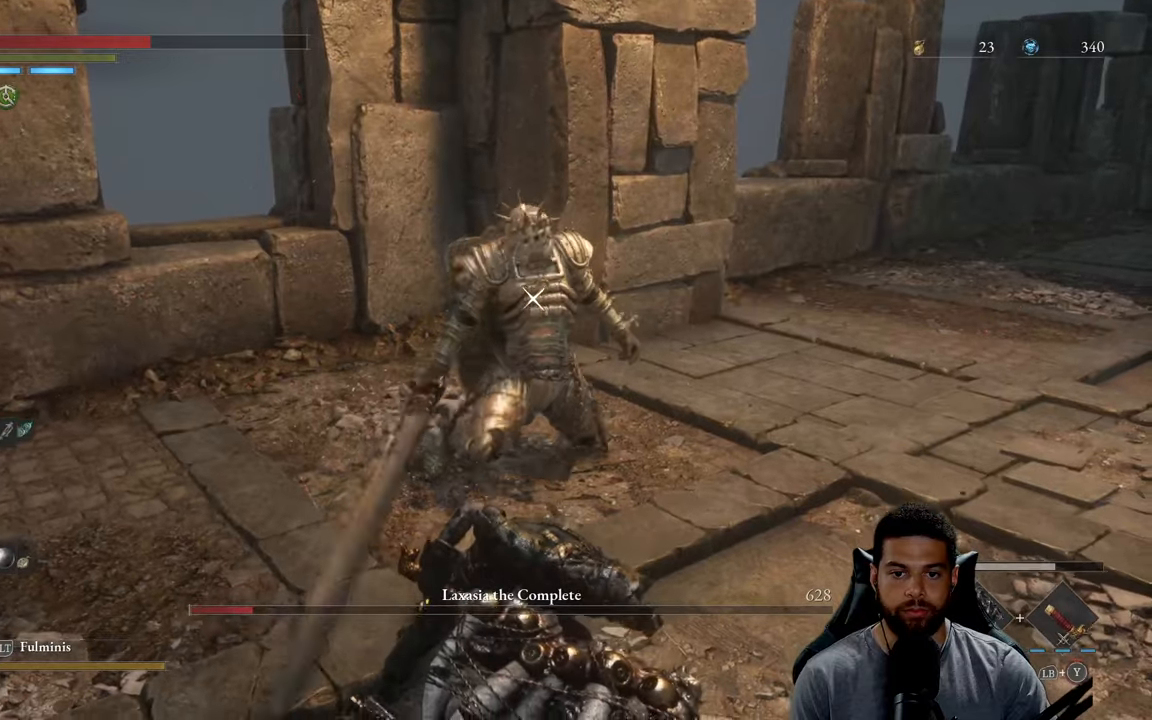
{"buttons": [], "left_stick": "down", "right_stick": "center", "events": [[50, "R2", "up"], [200, "left_stick", "center"], [267, "left_stick", "down"]]}
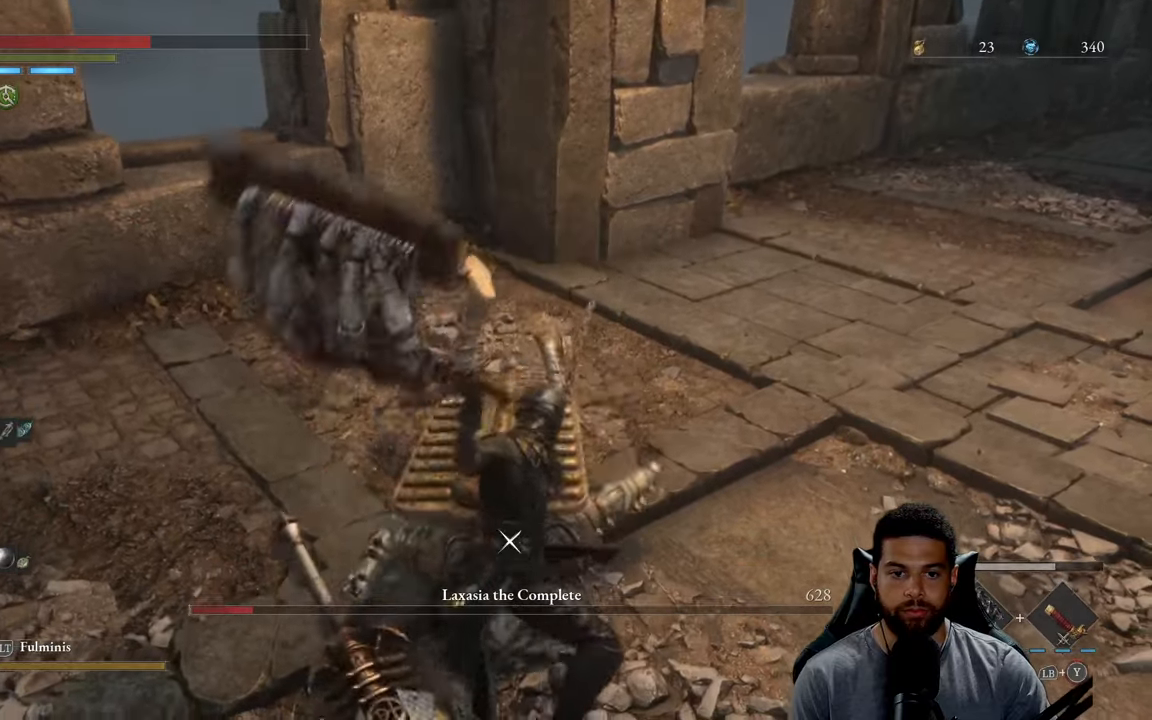
{"buttons": ["X"], "left_stick": "down-left", "right_stick": "center", "events": [[367, "left_stick", "down-left"], [417, "X", "down"]]}
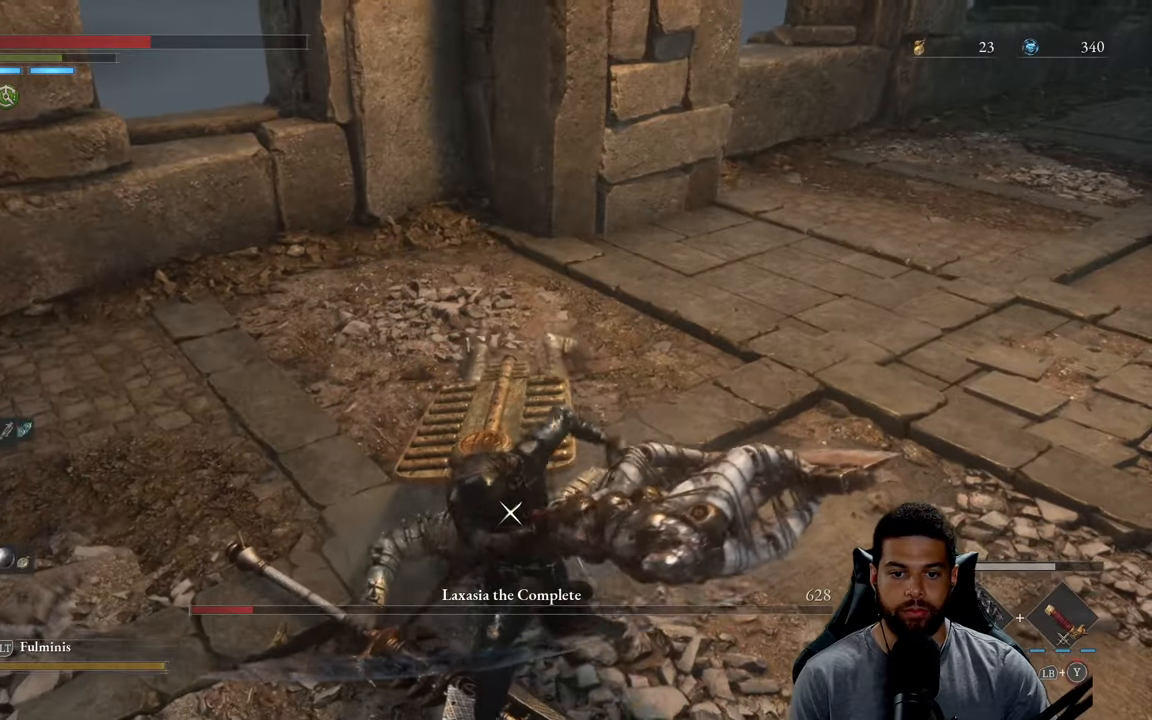
{"buttons": [], "left_stick": "down-left", "right_stick": "center", "events": [[17, "X", "up"], [84, "X", "down"], [167, "X", "up"], [217, "X", "down"], [317, "X", "up"], [384, "X", "down"], [450, "X", "up"]]}
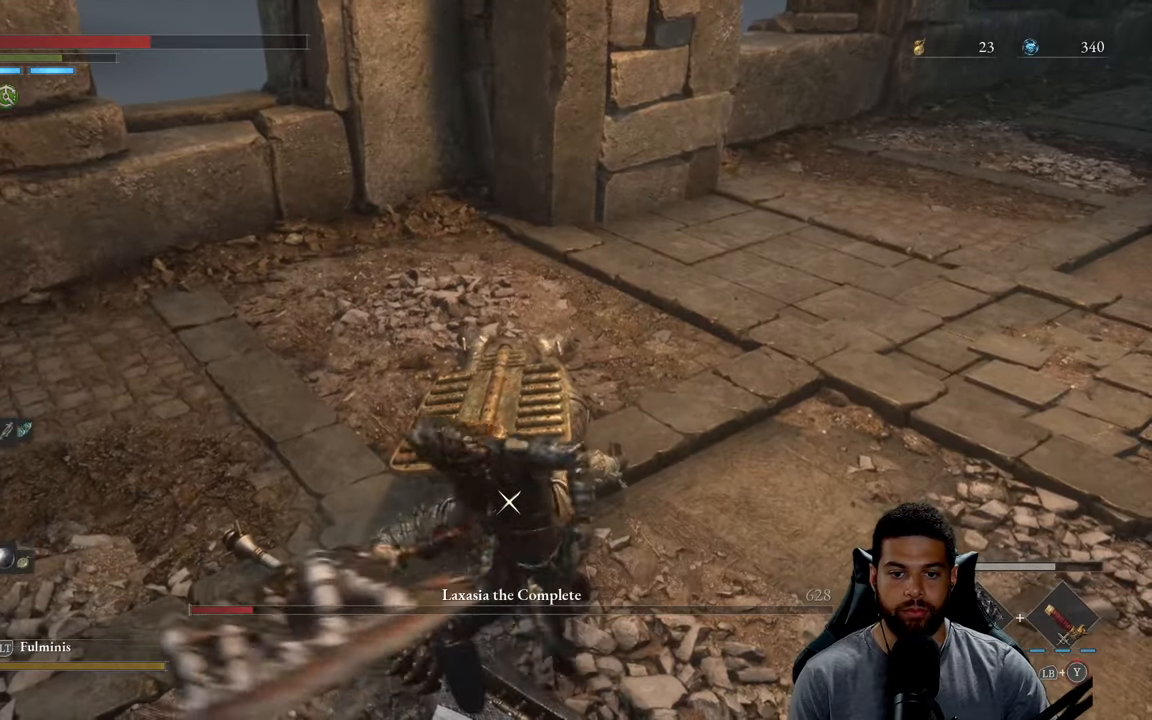
{"buttons": ["X"], "left_stick": "center", "right_stick": "center", "events": [[34, "X", "down"], [100, "X", "up"], [184, "X", "down"], [267, "X", "up"], [317, "X", "down"], [400, "left_stick", "center"], [417, "X", "up"], [484, "X", "down"]]}
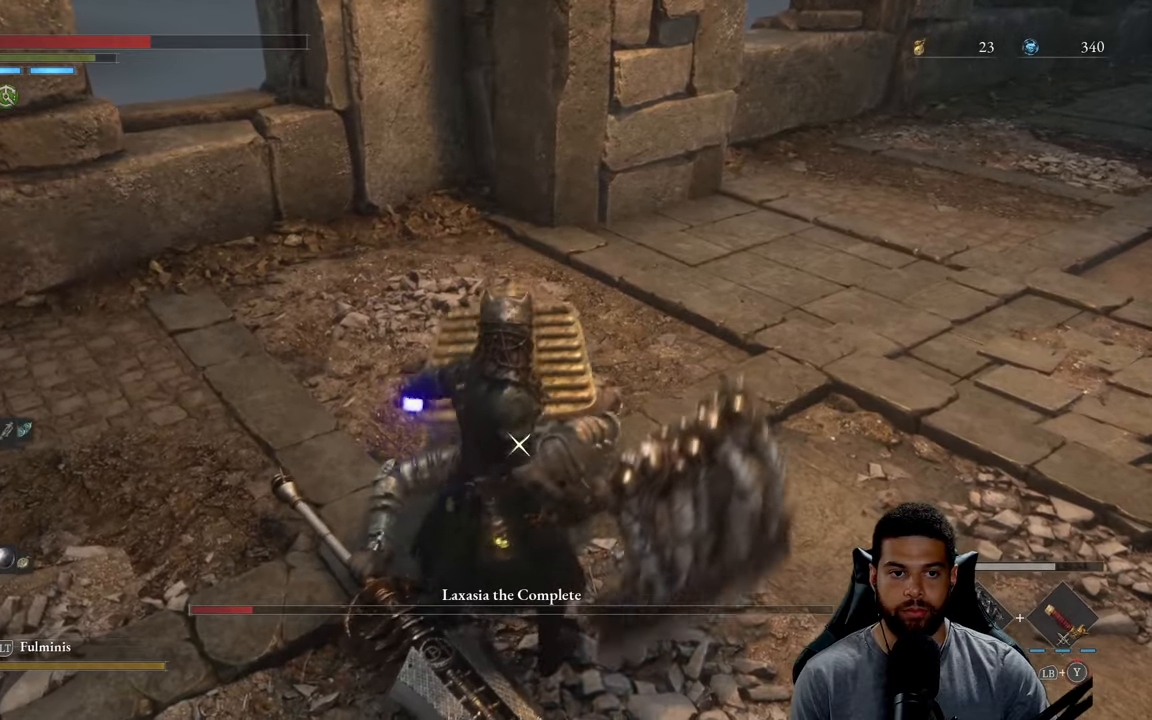
{"buttons": [], "left_stick": "up", "right_stick": "center", "events": [[84, "X", "up"], [417, "left_stick", "up"]]}
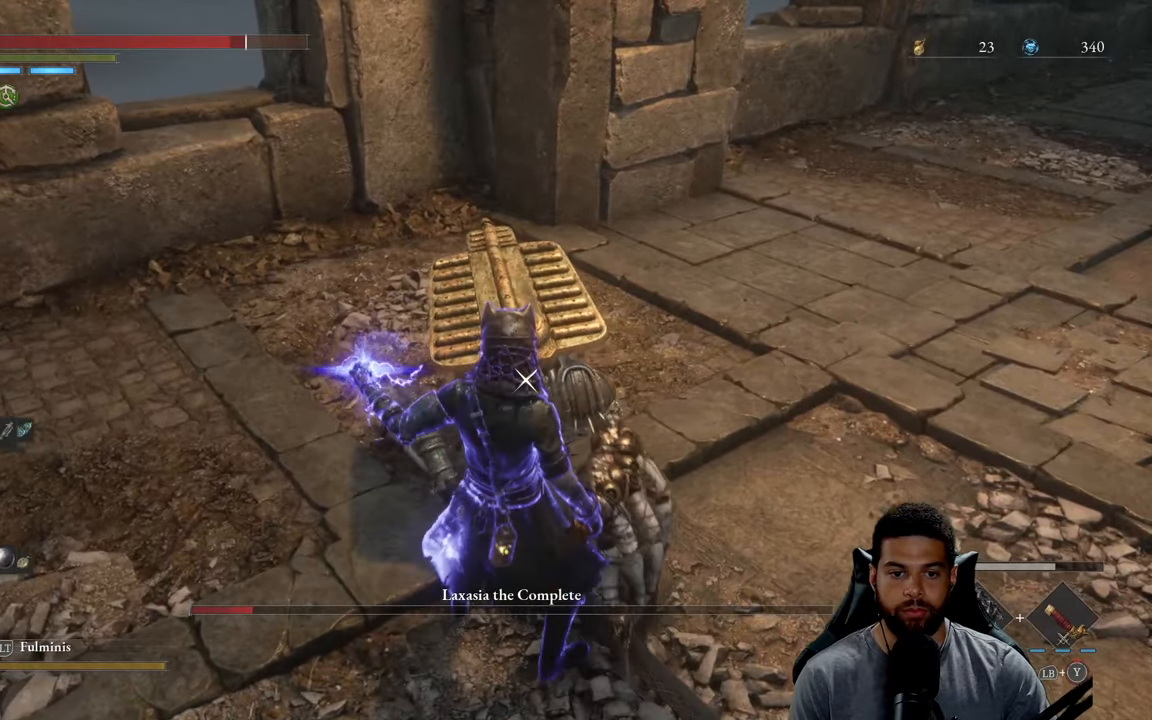
{"buttons": ["L1"], "left_stick": "up", "right_stick": "center", "events": [[167, "L1", "down"]]}
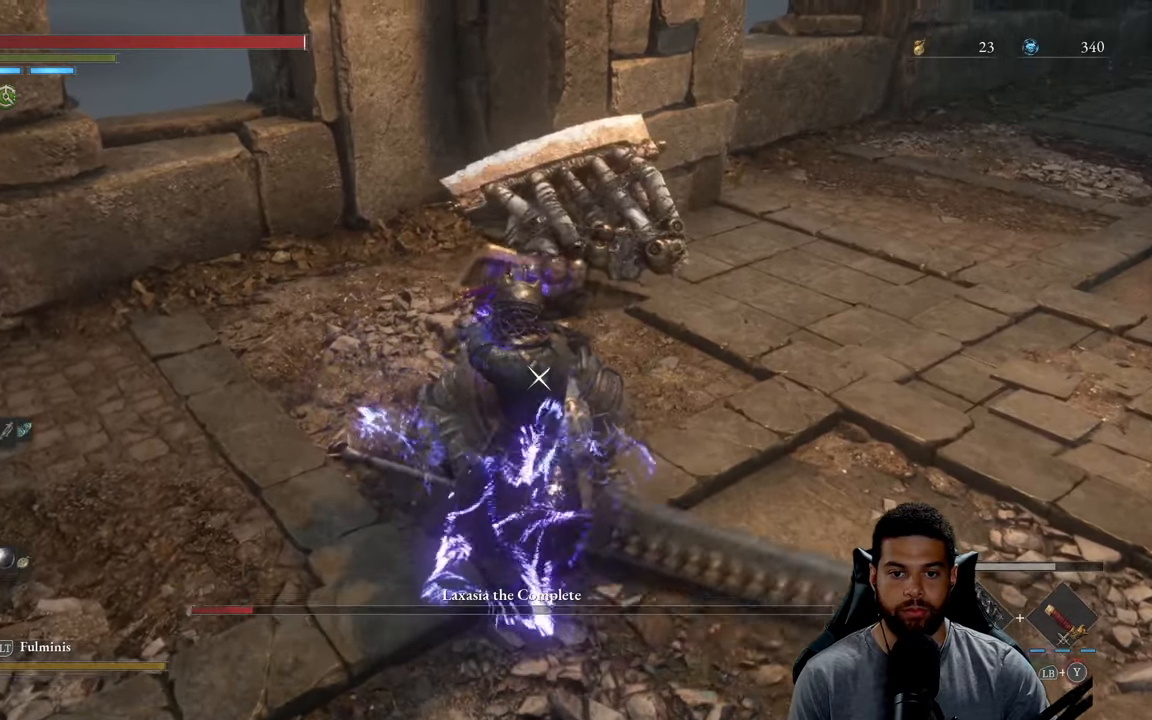
{"buttons": ["L1"], "left_stick": "up", "right_stick": "center", "events": [[150, "Y", "down"], [284, "Y", "up"], [367, "Y", "down"], [467, "Y", "up"]]}
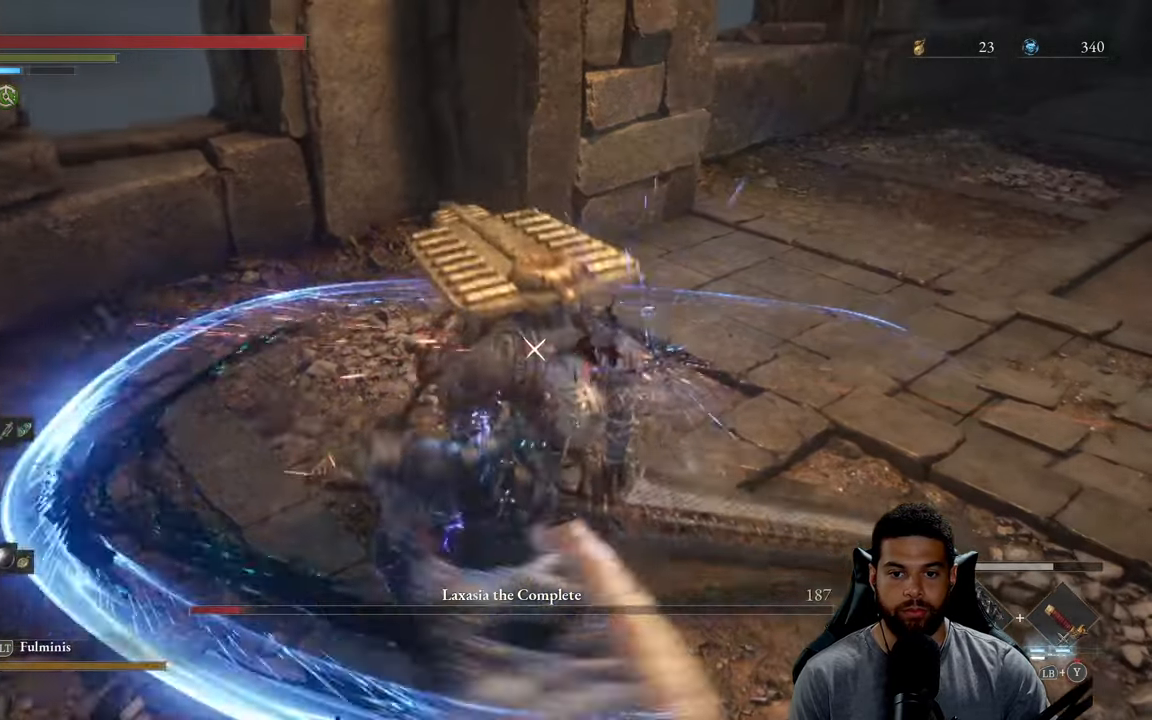
{"buttons": ["L1"], "left_stick": "up", "right_stick": "center", "events": [[50, "Y", "down"], [134, "Y", "up"], [217, "Y", "down"], [300, "Y", "up"], [367, "Y", "down"], [450, "Y", "up"]]}
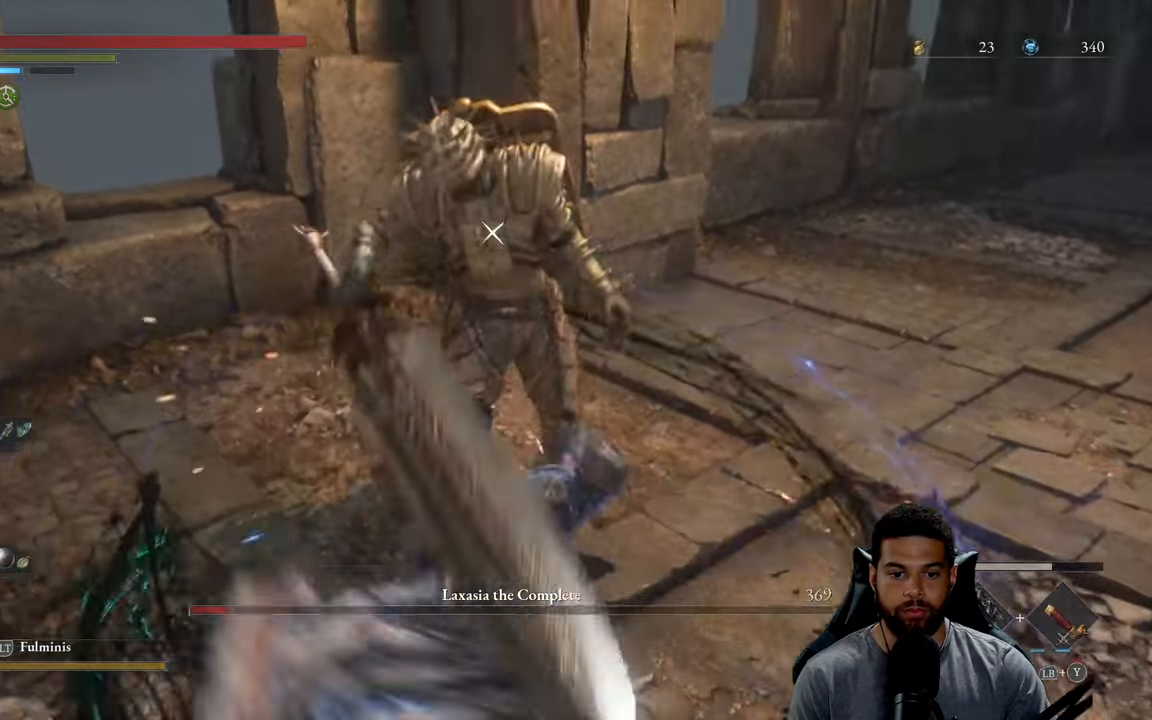
{"buttons": ["L1"], "left_stick": "up", "right_stick": "center", "events": [[17, "Y", "down"], [134, "Y", "up"], [200, "Y", "down"], [284, "Y", "up"], [350, "Y", "down"], [450, "Y", "up"]]}
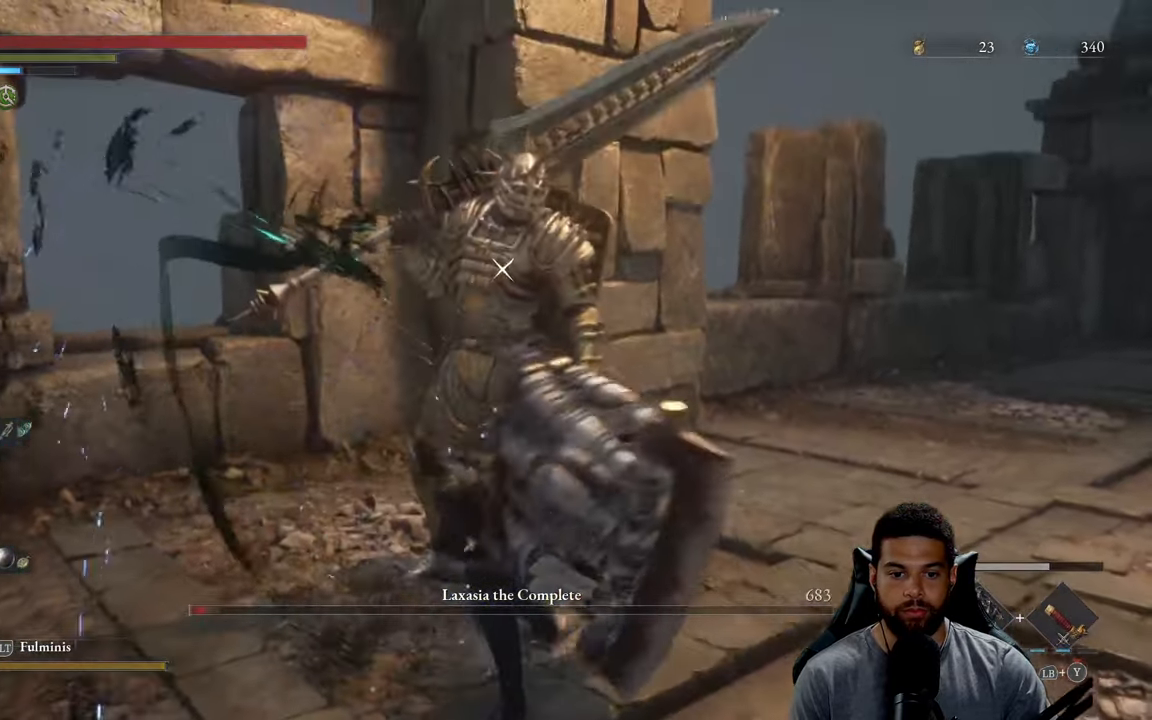
{"buttons": ["L1"], "left_stick": "up", "right_stick": "center", "events": [[17, "Y", "down"], [116, "Y", "up"], [183, "Y", "down"], [283, "Y", "up"], [350, "Y", "down"], [450, "Y", "up"]]}
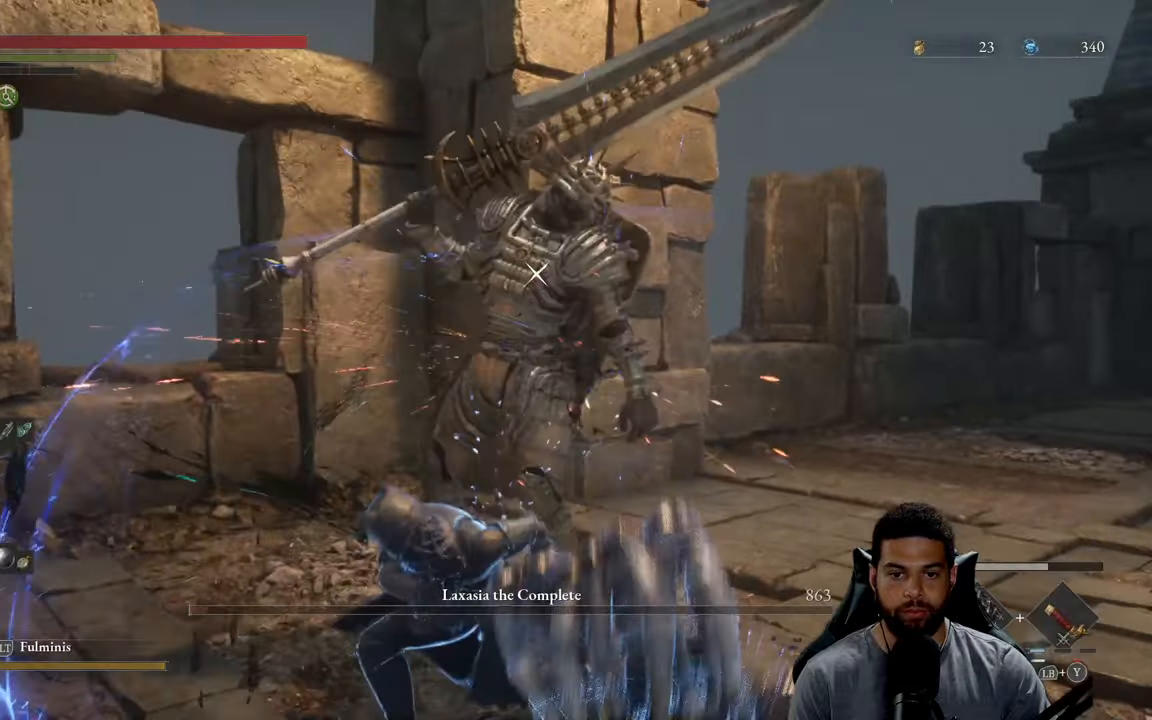
{"buttons": [], "left_stick": "center", "right_stick": "center", "events": [[33, "L1", "up"], [383, "left_stick", "center"]]}
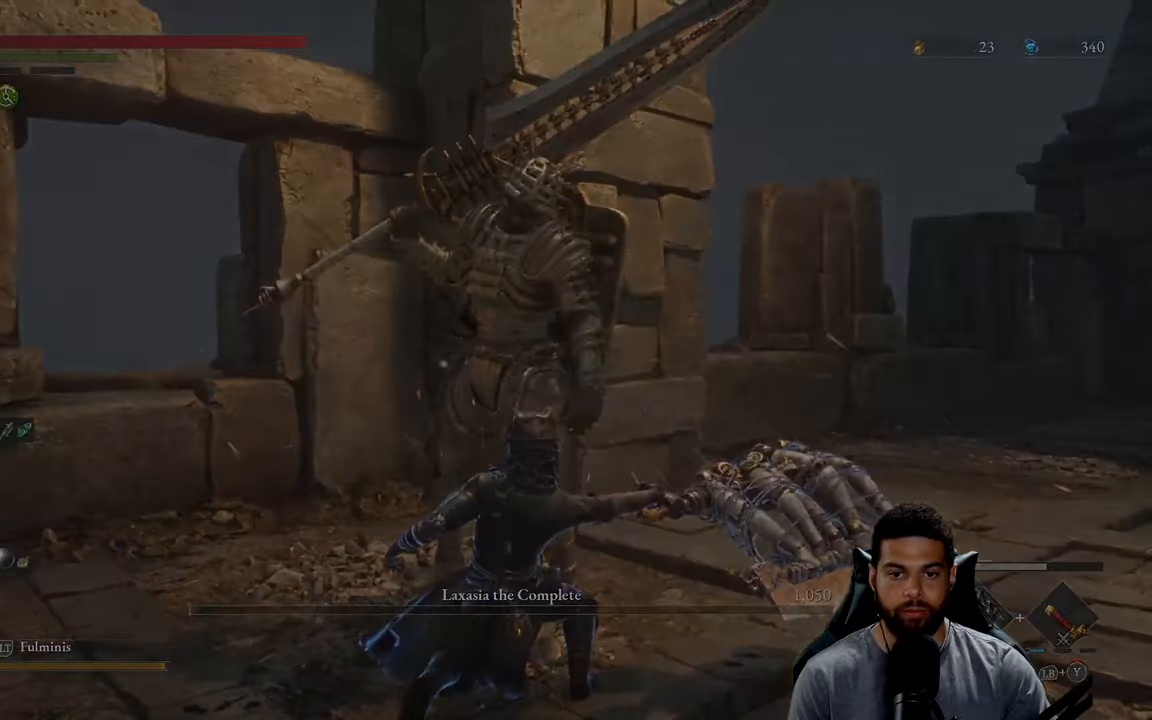
{"buttons": ["A"], "left_stick": "center", "right_stick": "center", "events": [[350, "A", "down"]]}
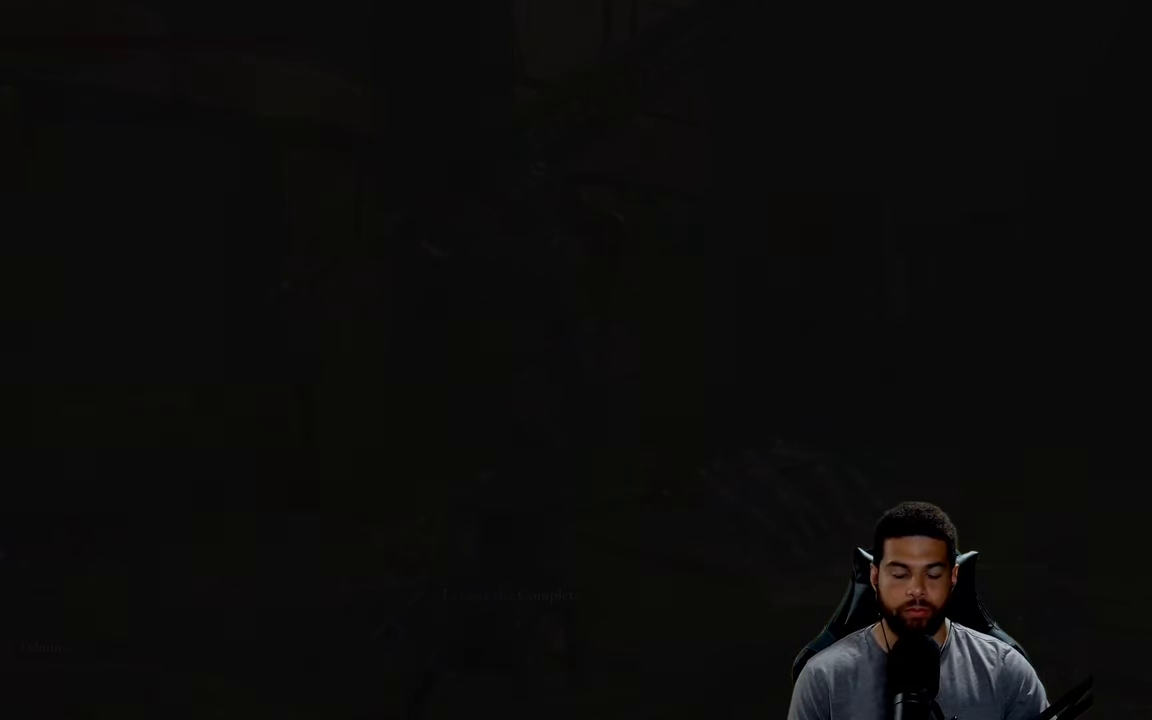
{"buttons": [], "left_stick": "center", "right_stick": "center", "events": [[466, "A", "up"]]}
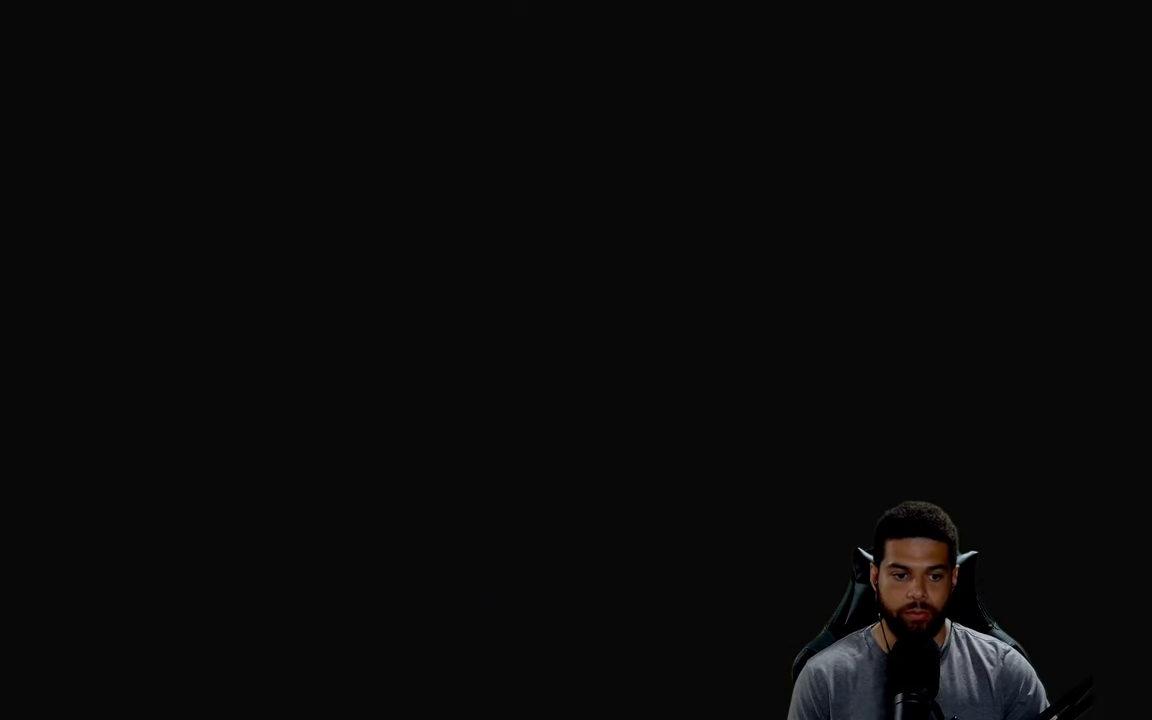
{"buttons": ["A"], "left_stick": "center", "right_stick": "center", "events": [[50, "A", "down"]]}
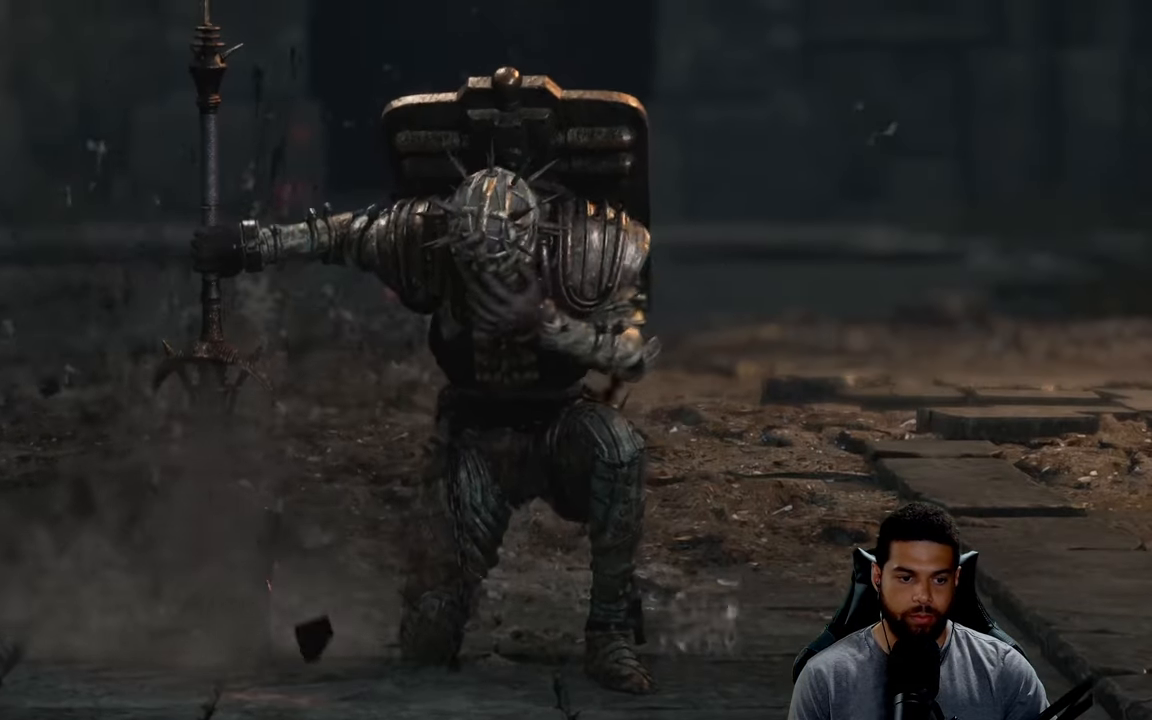
{"buttons": ["A"], "left_stick": "center", "right_stick": "center", "events": []}
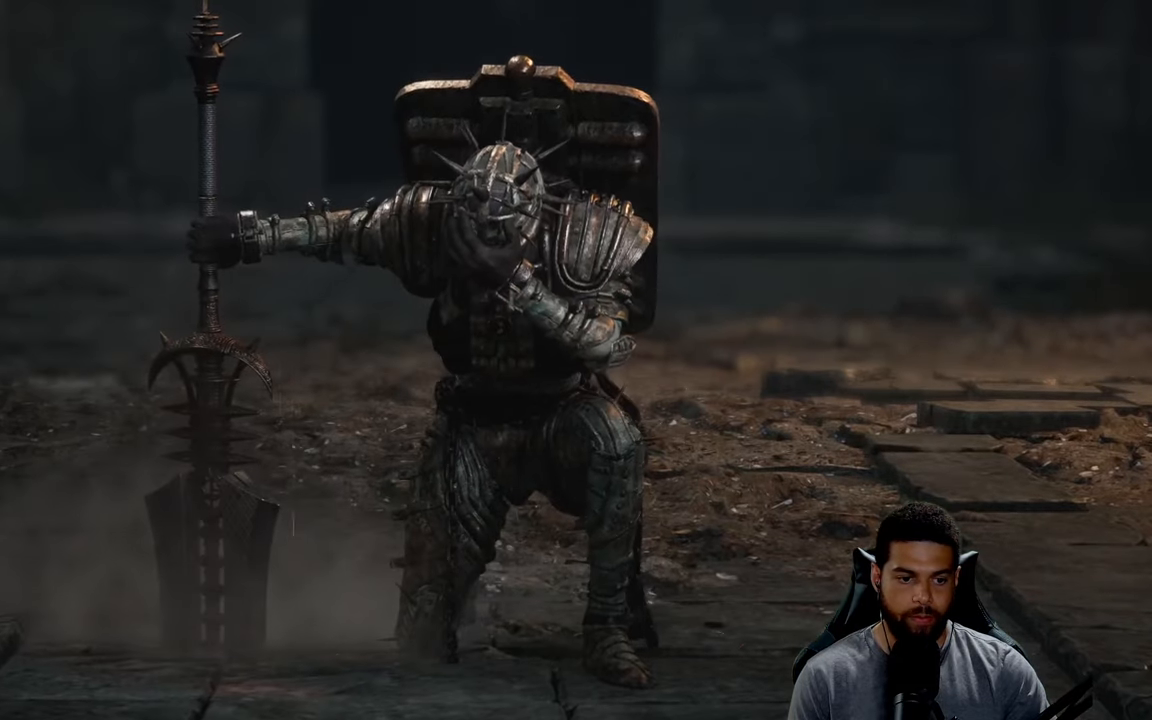
{"buttons": [], "left_stick": "center", "right_stick": "center", "events": [[416, "A", "up"]]}
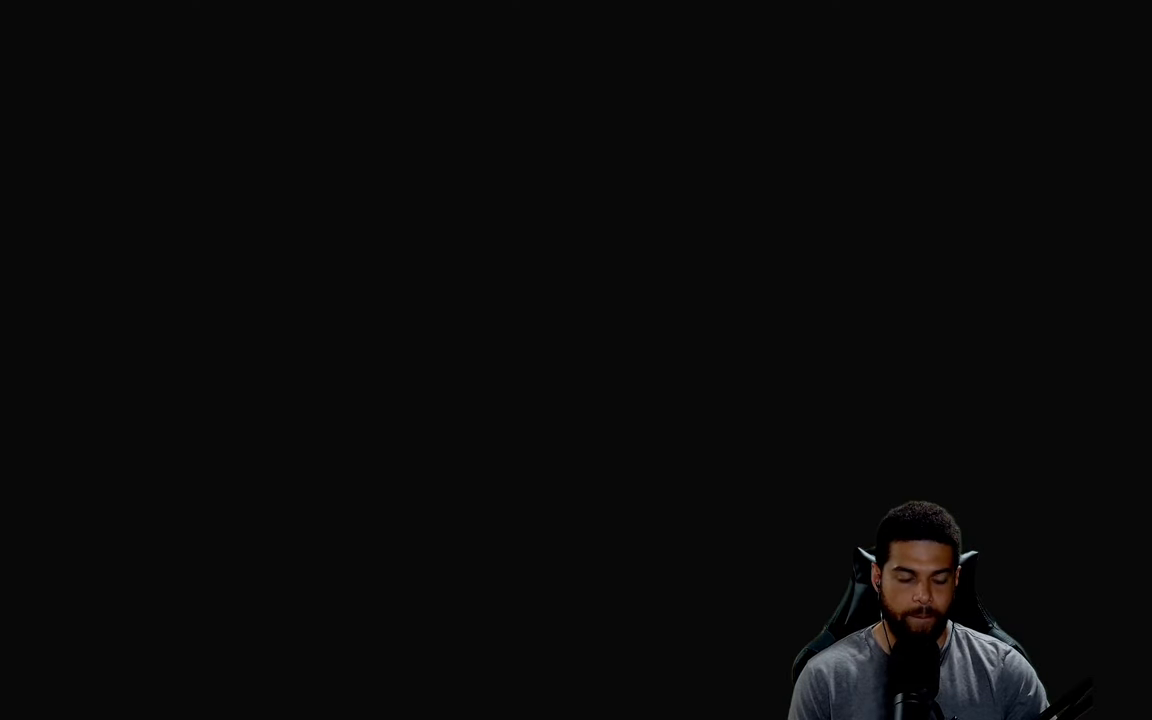
{"buttons": [], "left_stick": "center", "right_stick": "center", "events": []}
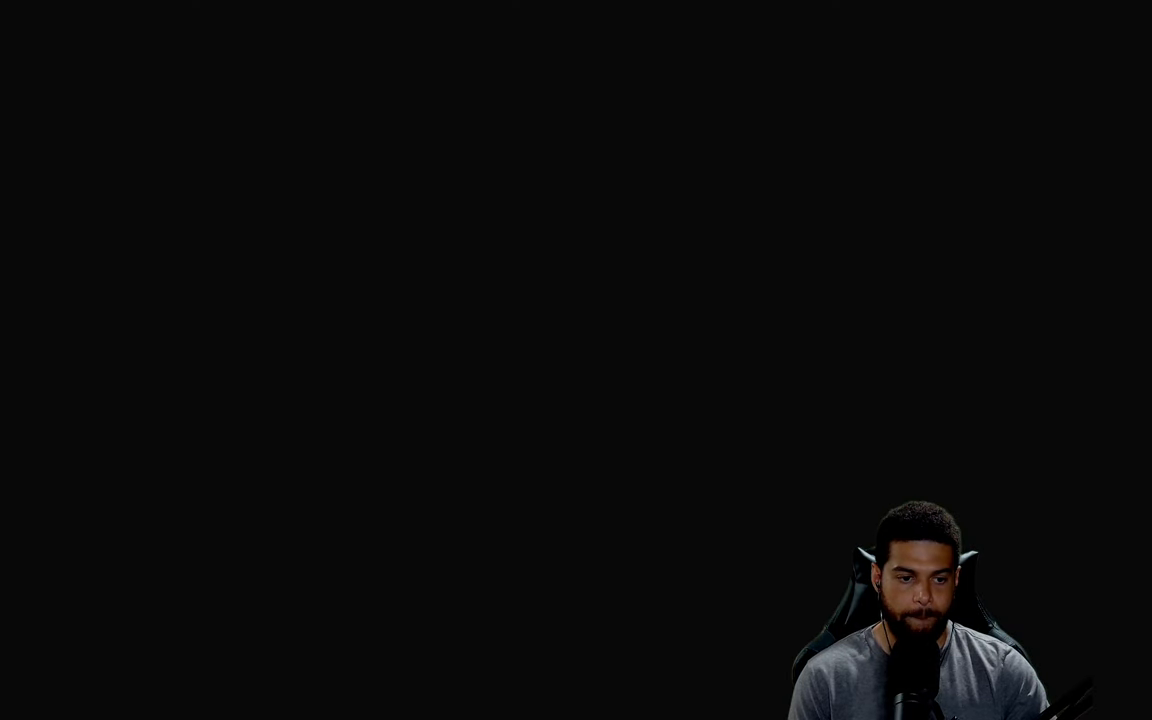
{"buttons": [], "left_stick": "center", "right_stick": "center", "events": []}
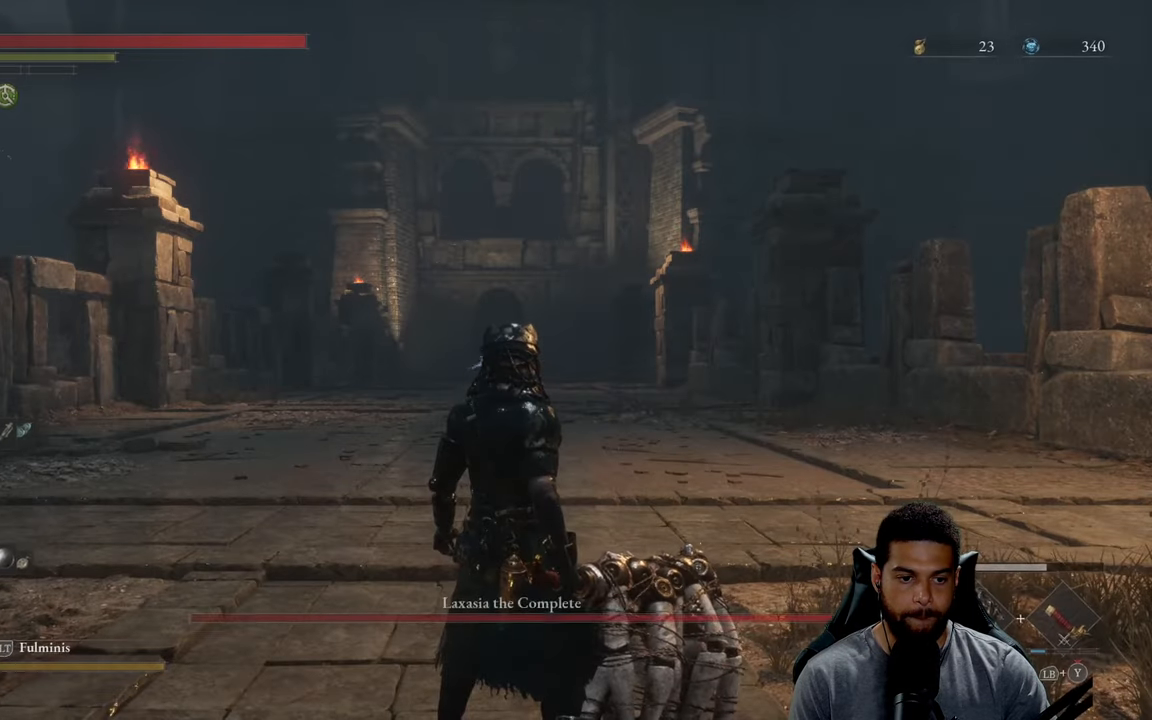
{"buttons": [], "left_stick": "center", "right_stick": "center", "events": [[300, "DPAD_UP", "down"], [366, "DPAD_UP", "up"]]}